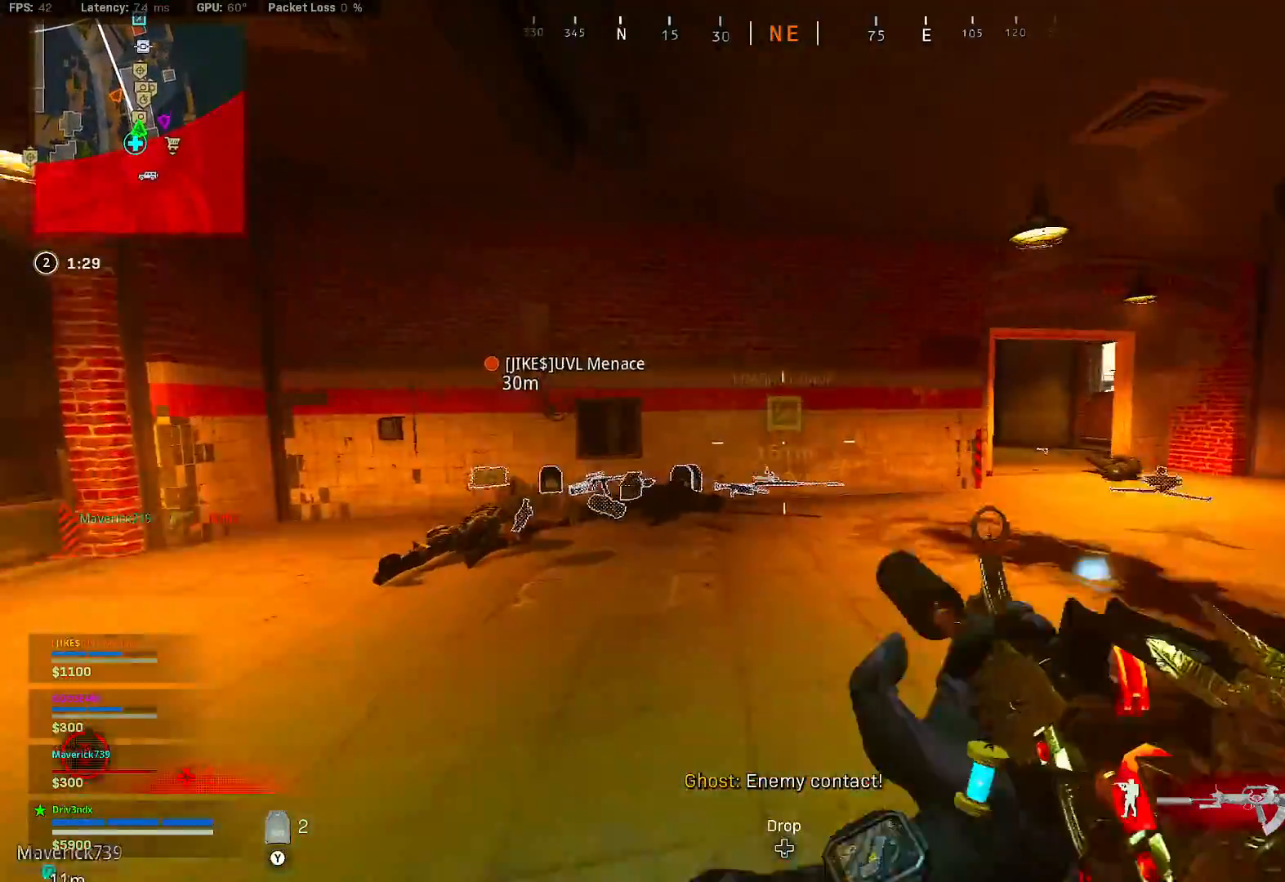
Gameplay with a controller (Xbox layout); each line is a JSON object with the inputs held at the frame after it (dt_ms = milliseconds from this image to that frame). "button_events" lists button changes between this image and that frame as [ms after this image, input, new state], when the widget could be followed in between (sticks are given only as held states). Not read: L3.
{"dt_ms": 500, "buttons": [], "left_stick": "up-left", "right_stick": "left", "button_events": []}
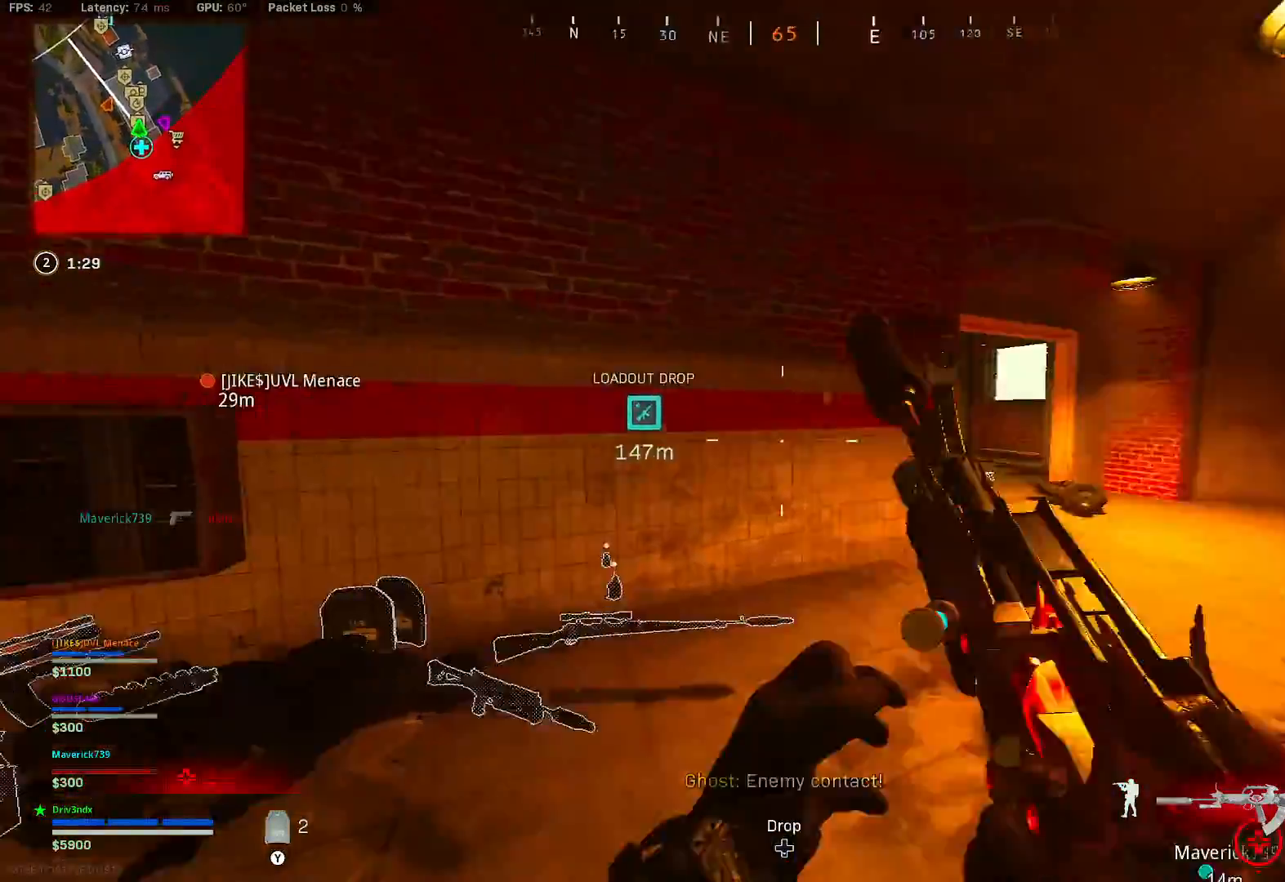
{"dt_ms": 500, "buttons": [], "left_stick": "center", "right_stick": "center", "button_events": []}
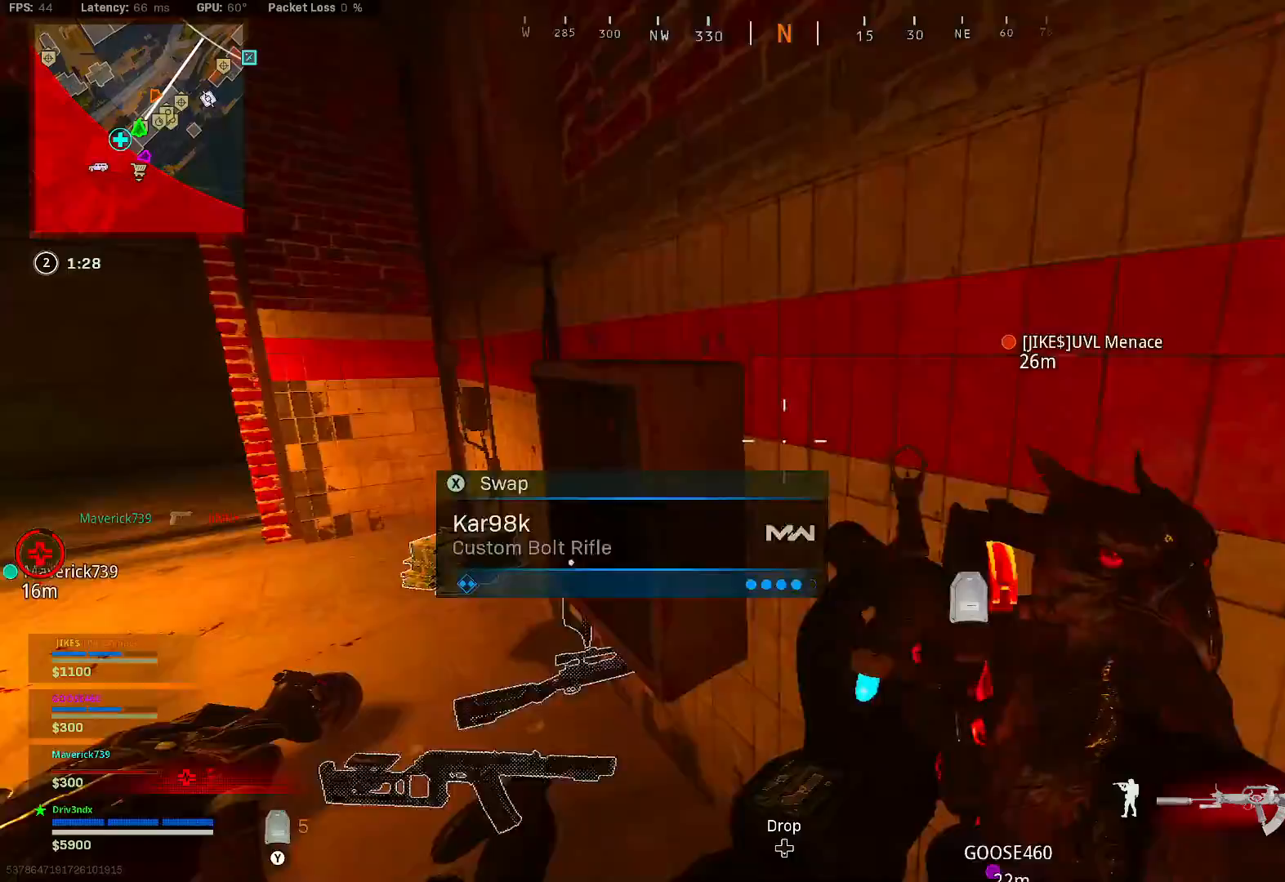
{"dt_ms": 1000, "buttons": ["L2"], "left_stick": "up-left", "right_stick": "center", "button_events": [[200, "L2", "down"]]}
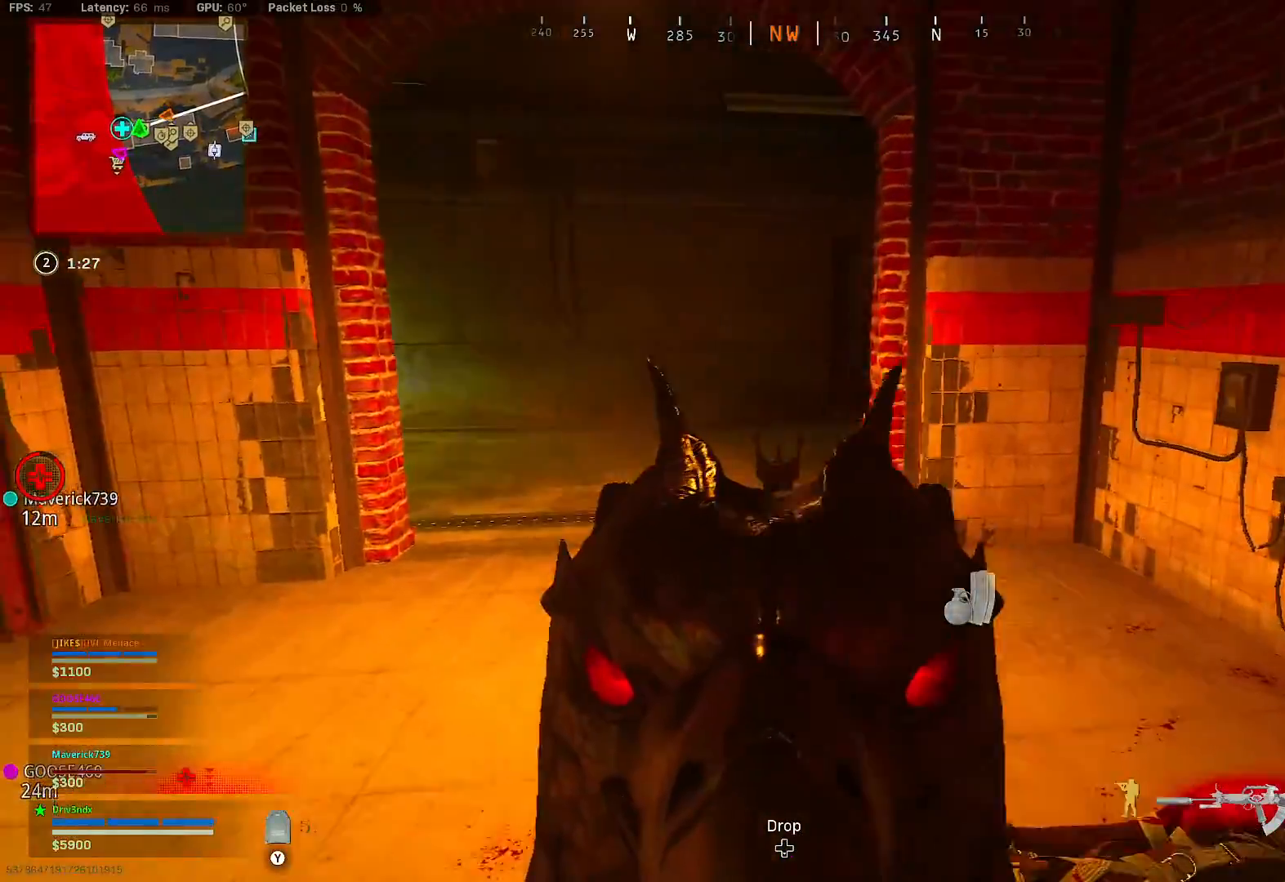
{"dt_ms": 500, "buttons": ["B"], "left_stick": "up", "right_stick": "center", "button_events": [[17, "L2", "up"], [417, "B", "down"]]}
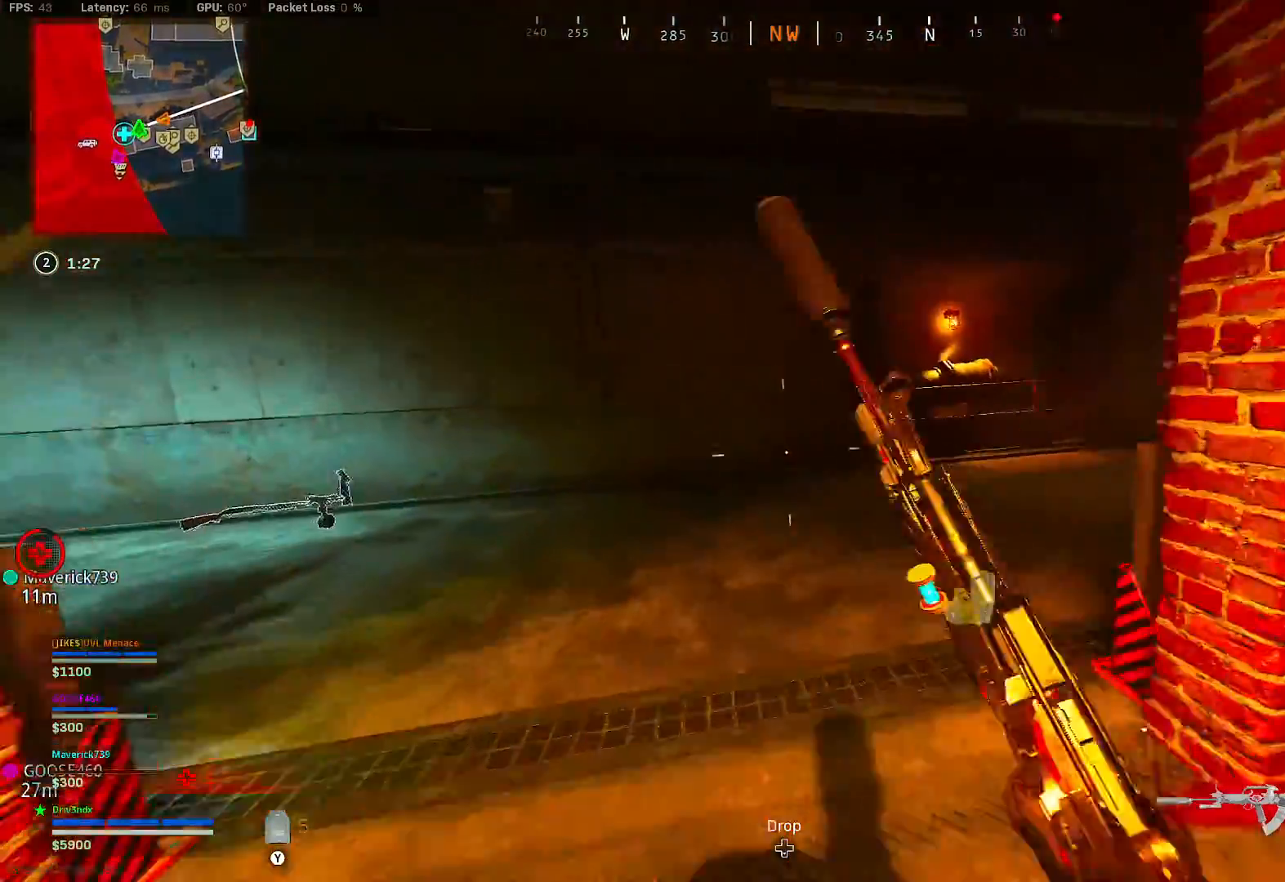
{"dt_ms": 500, "buttons": ["A"], "left_stick": "left", "right_stick": "center", "button_events": [[117, "B", "up"], [167, "B", "down"], [217, "A", "down"], [283, "A", "up"], [283, "B", "up"], [500, "A", "down"]]}
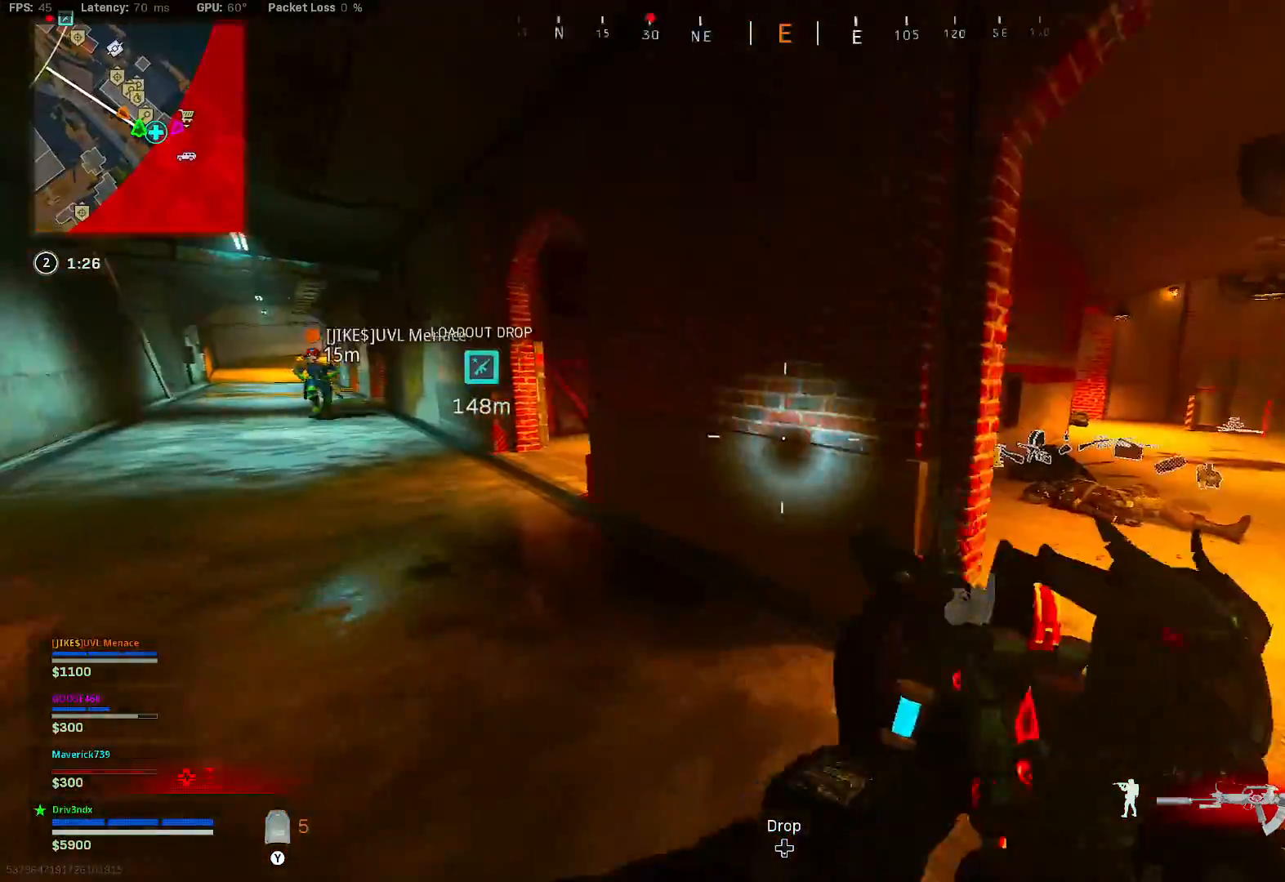
{"dt_ms": 500, "buttons": [], "left_stick": "up-left", "right_stick": "left", "button_events": [[50, "A", "up"], [117, "L2", "down"], [383, "L2", "up"]]}